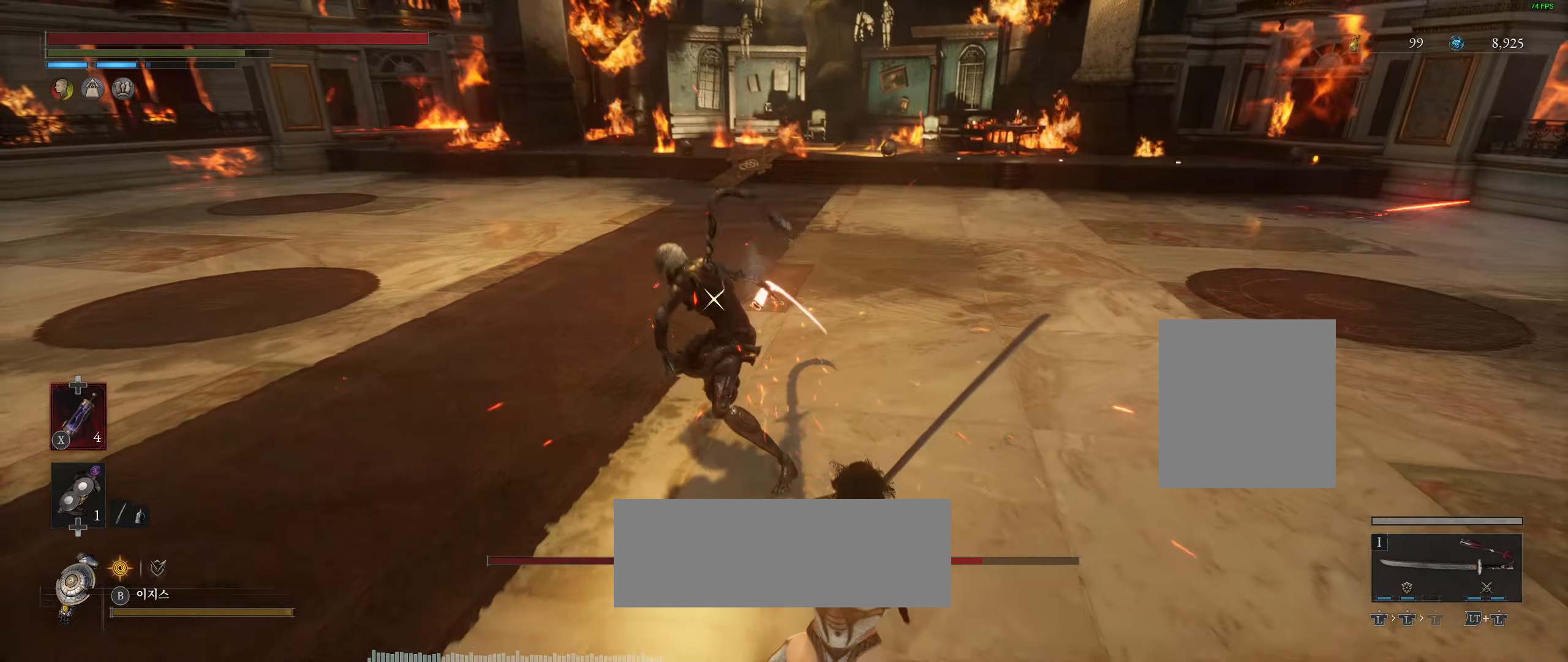
Gameplay with a controller (Xbox layout); each line is a JSON object with the inputs held at the frame after it (dt_ms = milliseconds from this image to that frame). "events" lists button and stick changes between this image and that frame as [ms after this image, input, new state], when the widget could be followed in between. Not read: DPAD_DOWN DPAD_LEFT DPAD_RIGHT DPAD_UP HOME L1 L3 R1 R2 R3 other_buttons right_stick.
{"dt_ms": 500, "buttons": [], "left_stick": "down-right", "events": []}
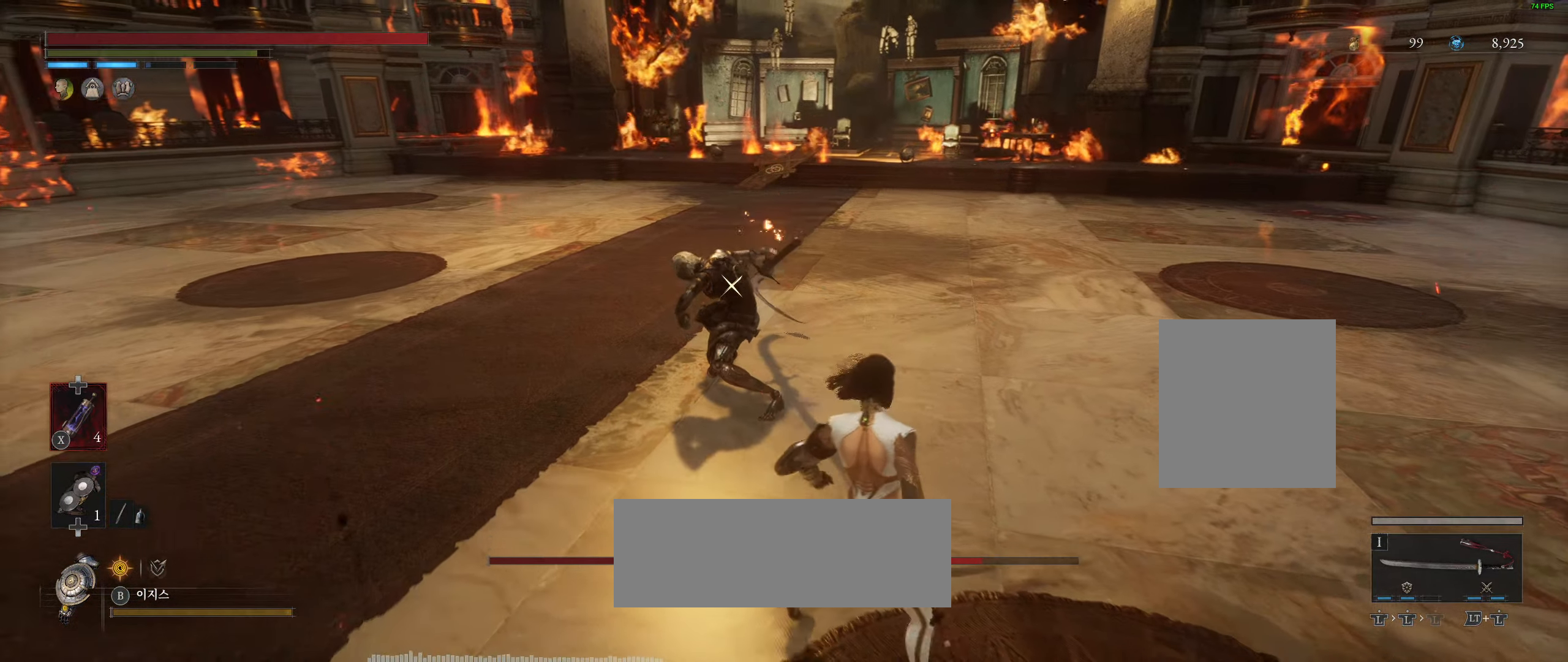
{"dt_ms": 500, "buttons": [], "left_stick": "right", "events": [[150, "left_stick", "right"]]}
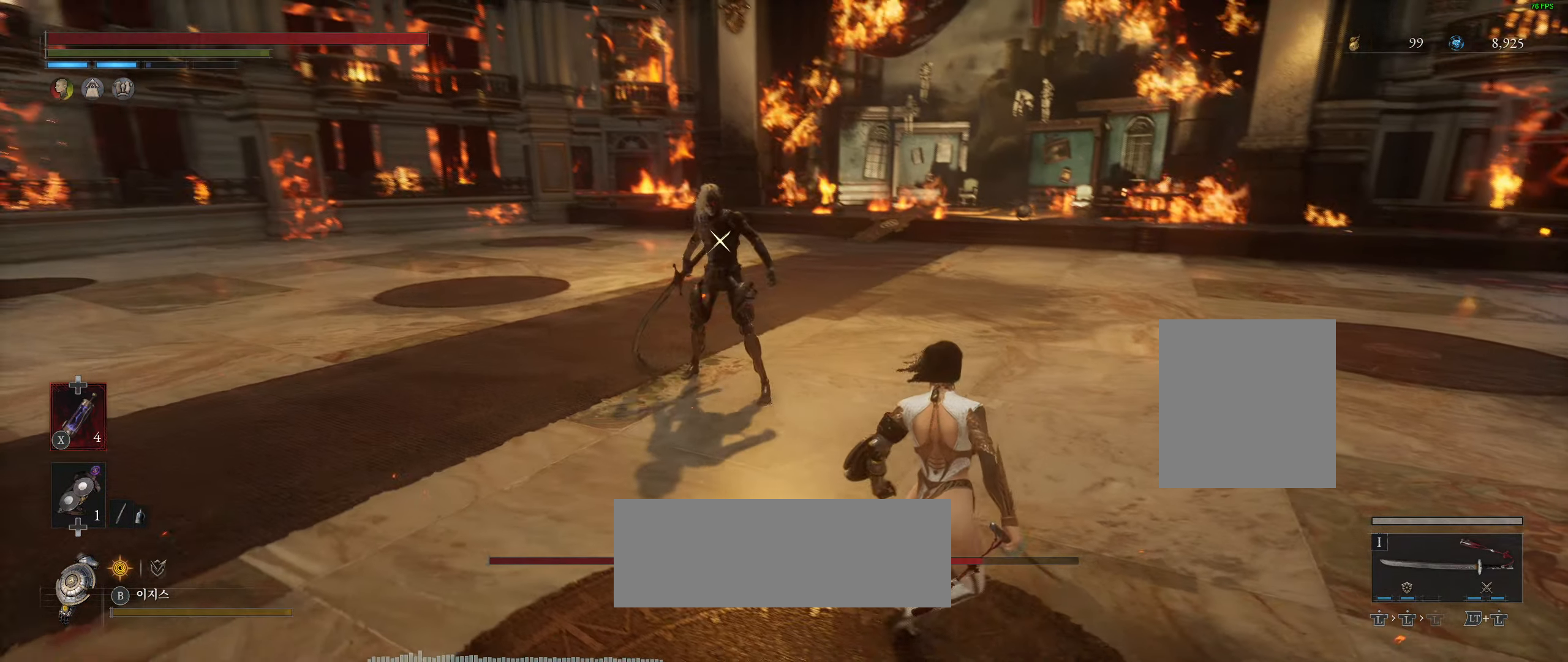
{"dt_ms": 500, "buttons": [], "left_stick": "right", "events": []}
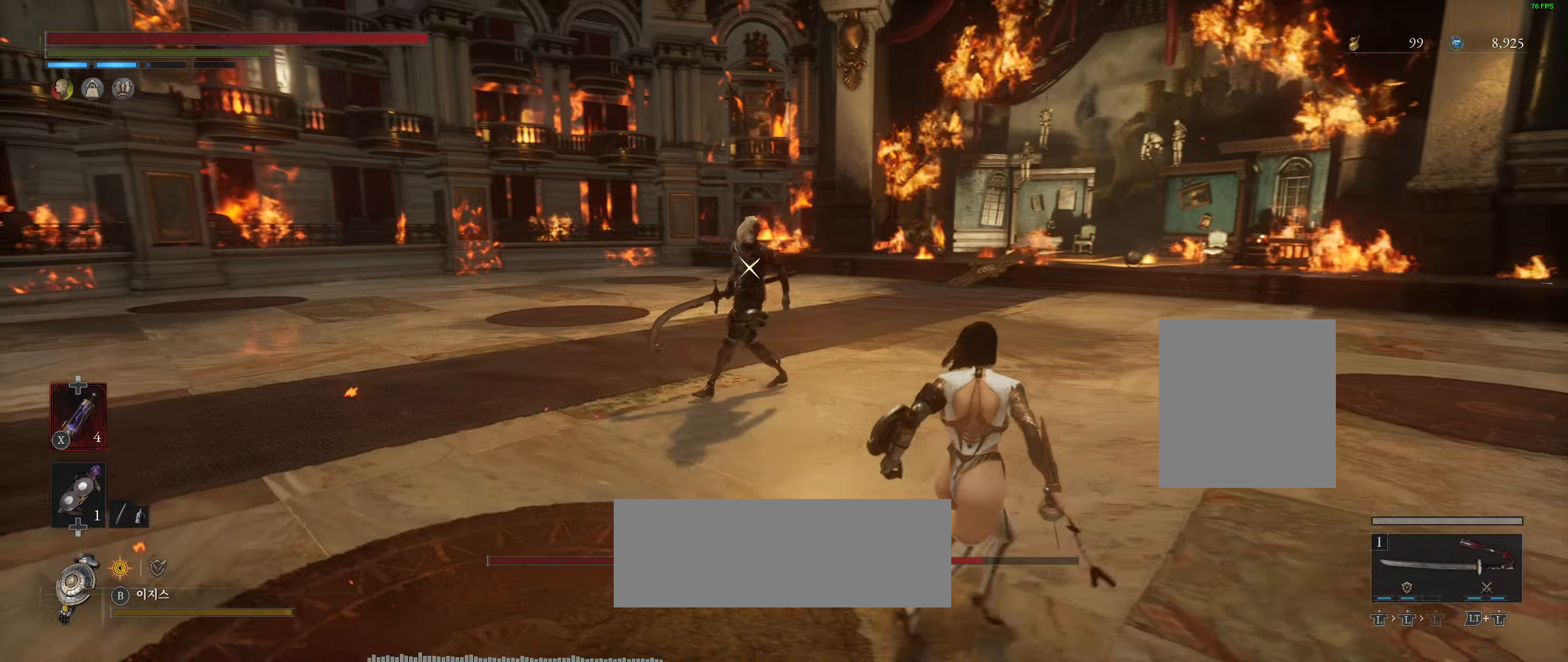
{"dt_ms": 500, "buttons": [], "left_stick": "up-right", "events": [[300, "left_stick", "up-right"], [400, "L2", "down"], [467, "L2", "up"]]}
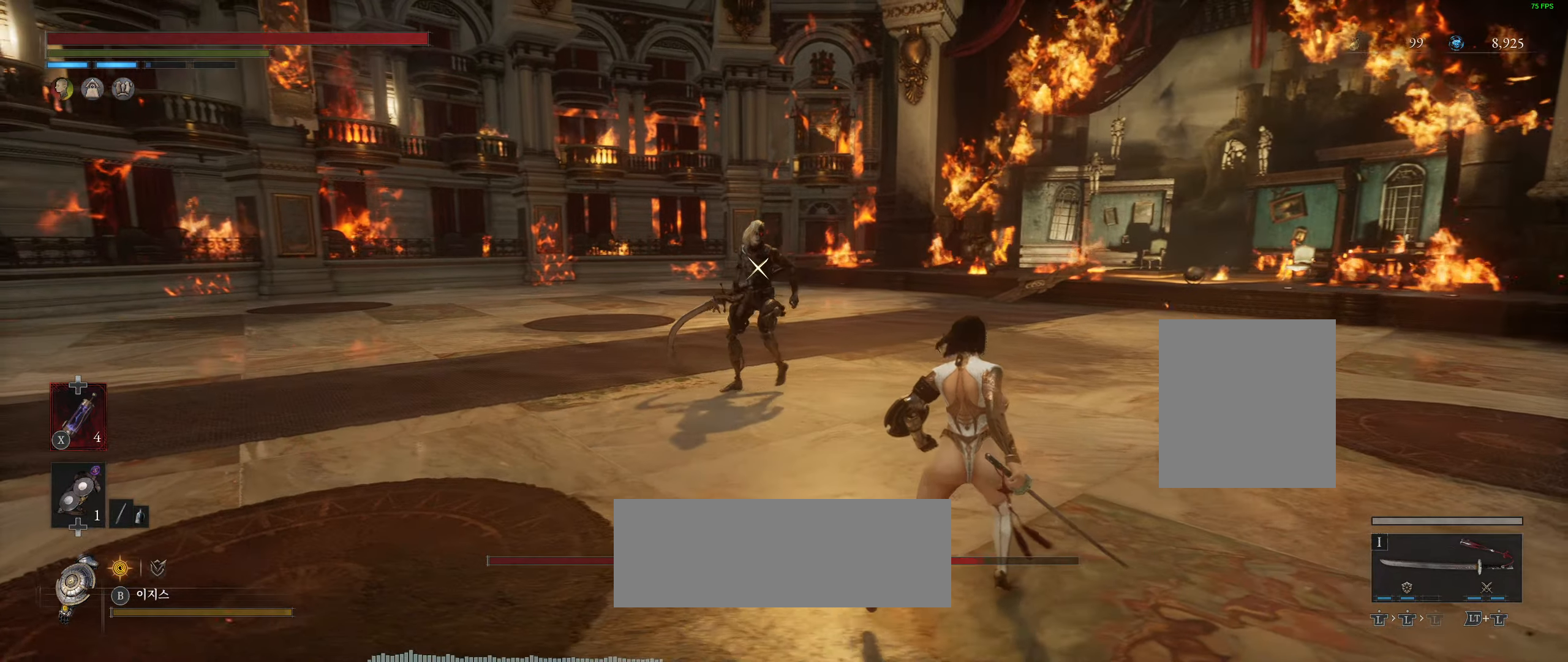
{"dt_ms": 500, "buttons": [], "left_stick": "up-right"}
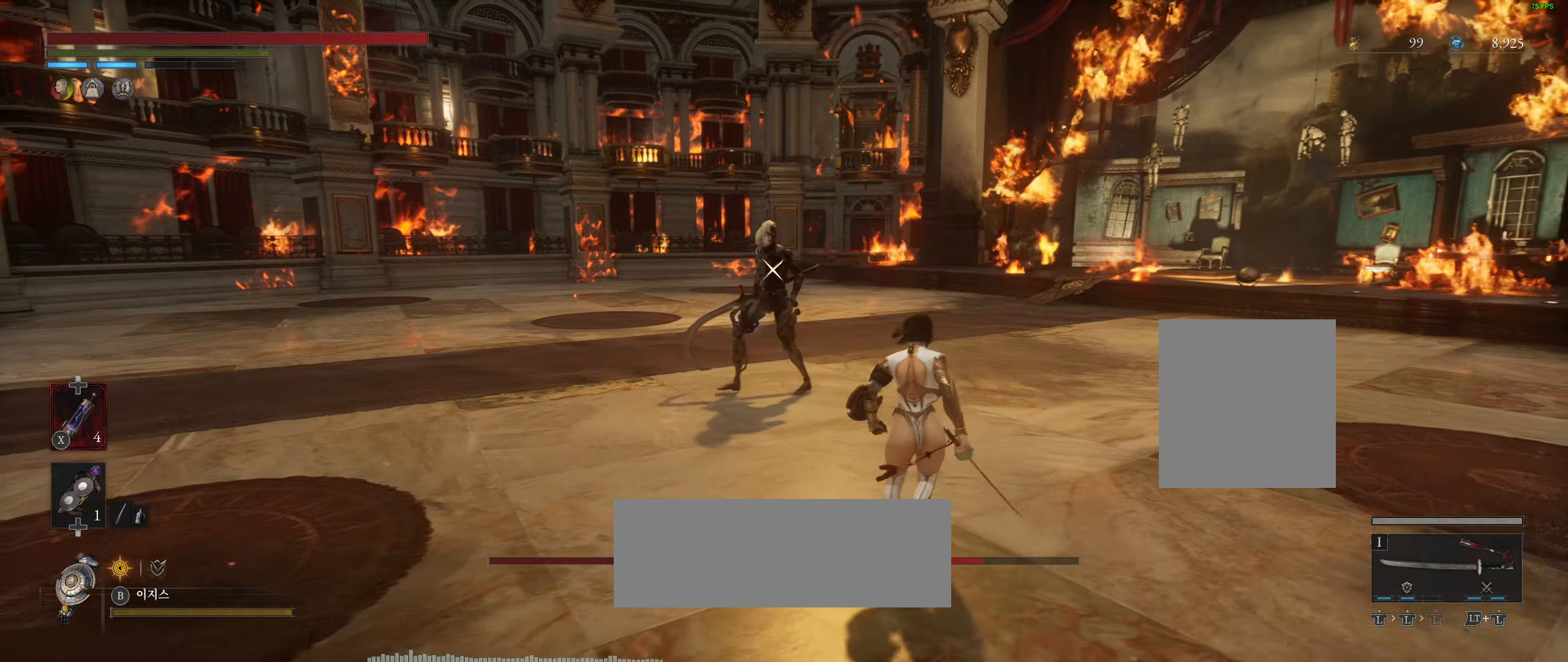
{"dt_ms": 1000, "buttons": [], "left_stick": "center"}
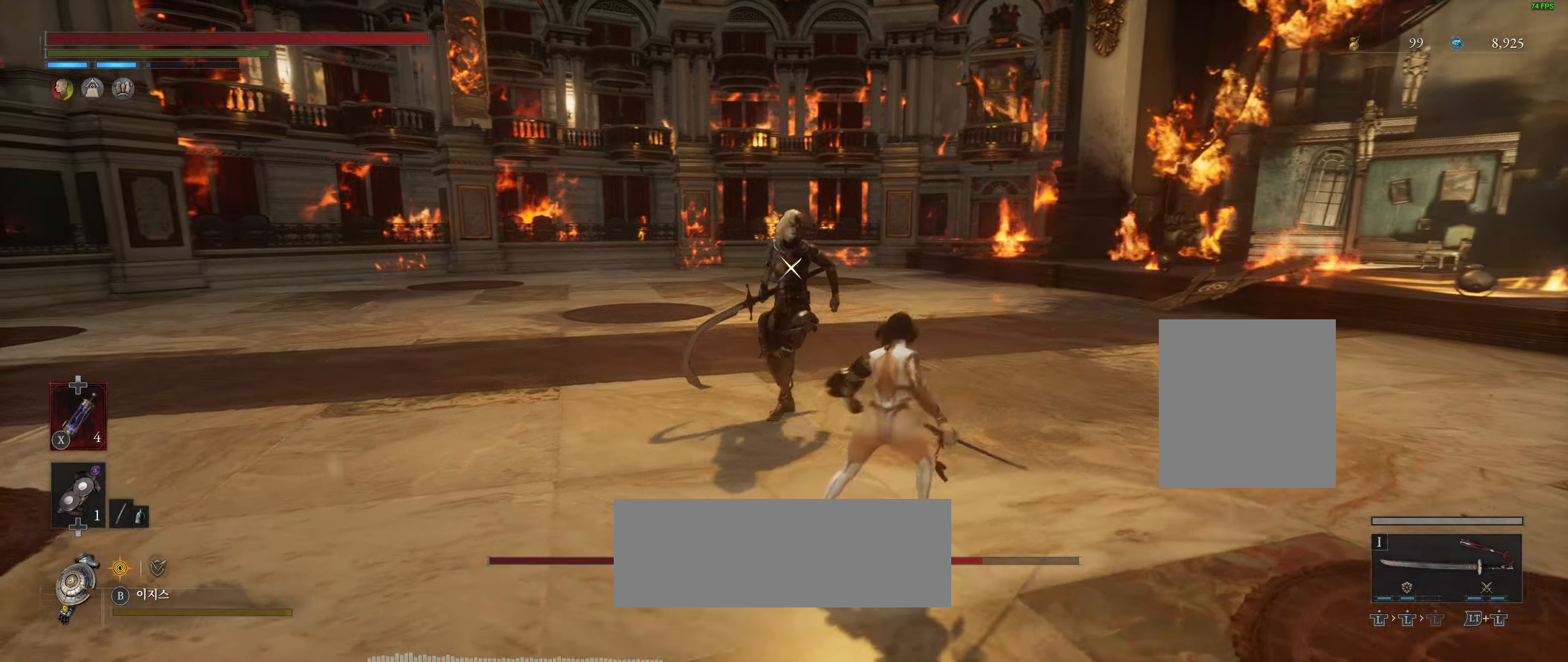
{"dt_ms": 1000, "buttons": [], "left_stick": "down-right"}
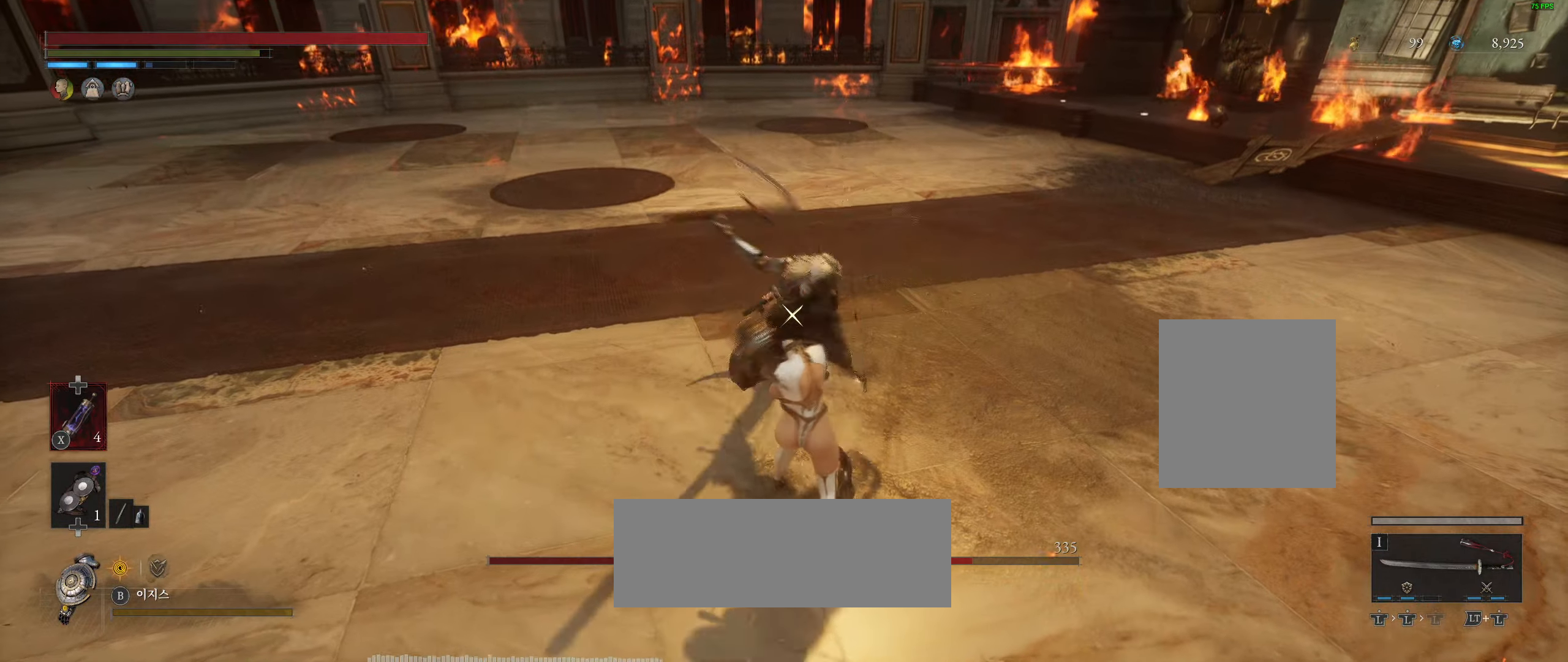
{"dt_ms": 500, "buttons": [], "left_stick": "down-right", "events": [[384, "L2", "down"], [434, "L2", "up"]]}
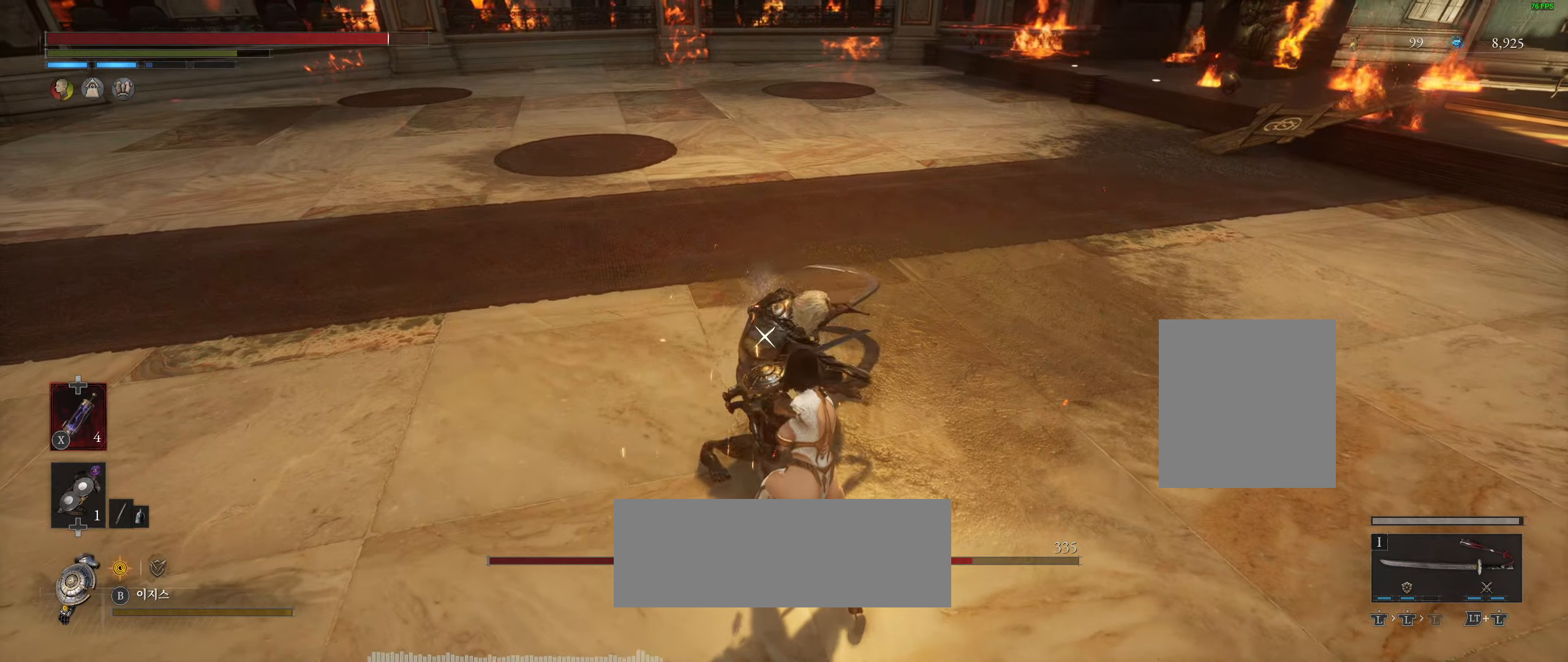
{"dt_ms": 500, "buttons": ["L2"], "left_stick": "down-right", "events": [[484, "L2", "down"]]}
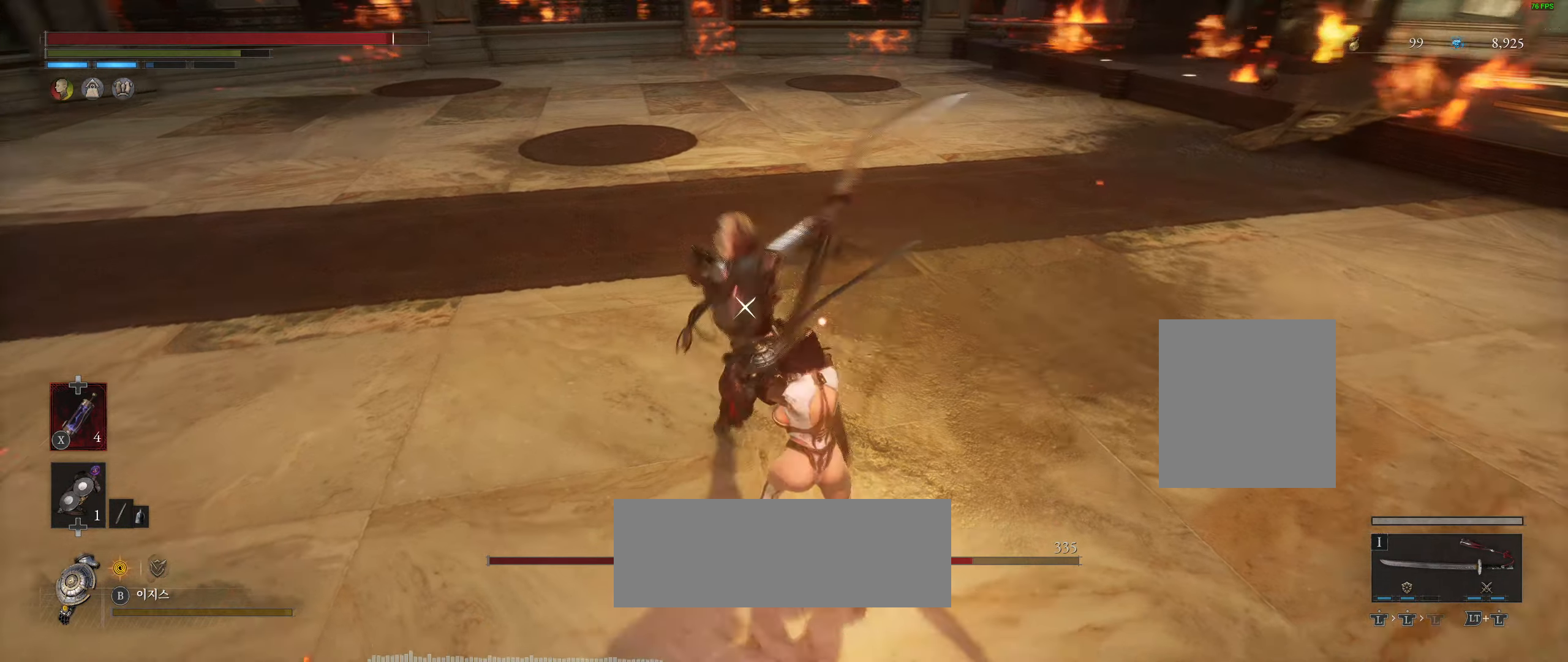
{"dt_ms": 500, "buttons": [], "left_stick": "down-right", "events": [[17, "L2", "up"], [67, "L2", "down"], [234, "L2", "up"]]}
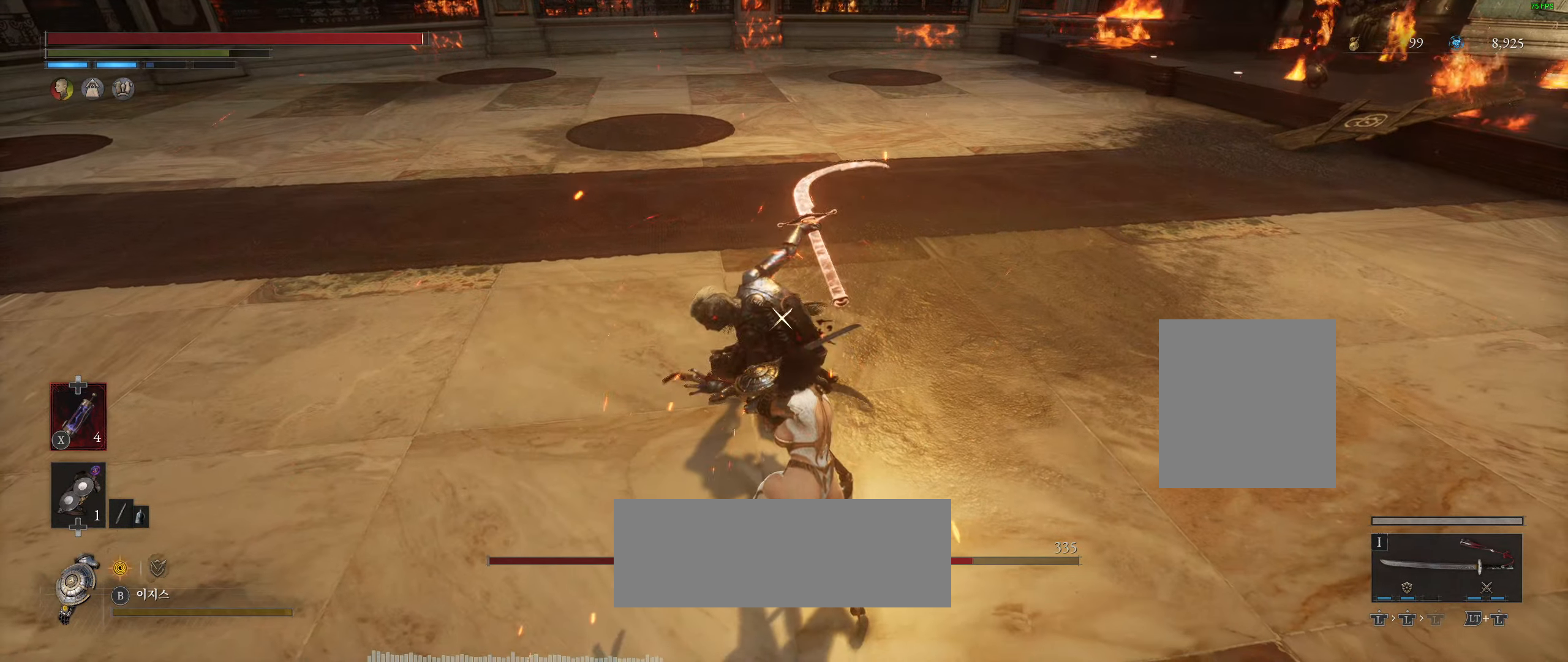
{"dt_ms": 1000, "buttons": [], "left_stick": "down-right"}
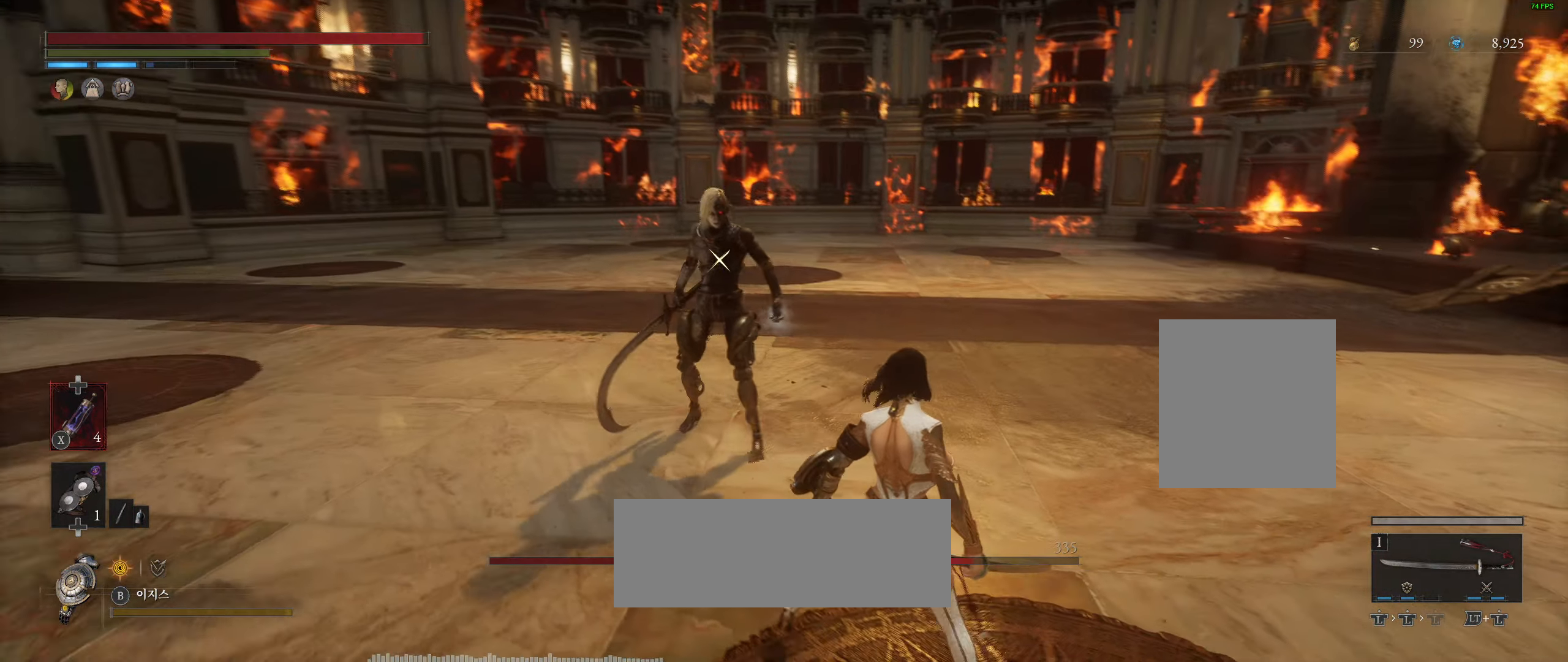
{"dt_ms": 500, "buttons": [], "left_stick": "right", "events": [[134, "left_stick", "right"]]}
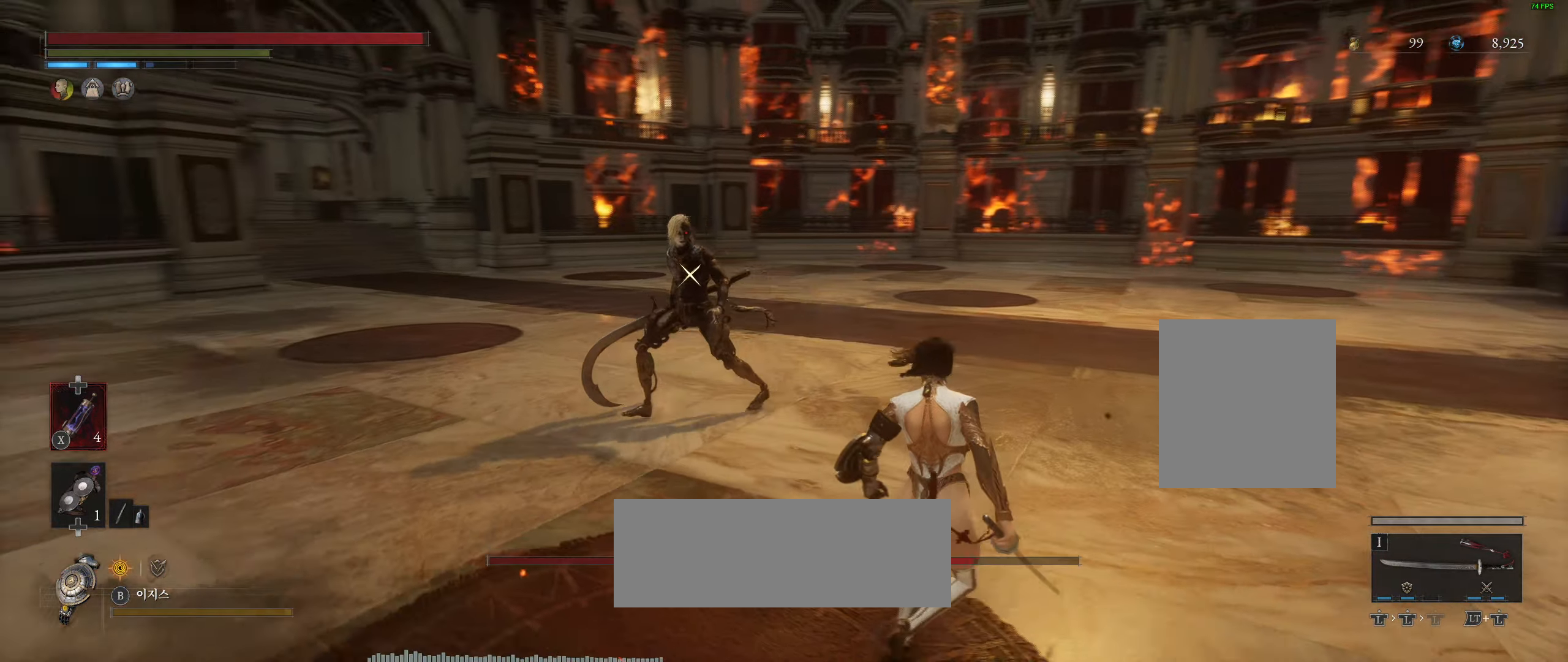
{"dt_ms": 500, "buttons": [], "left_stick": "right", "events": []}
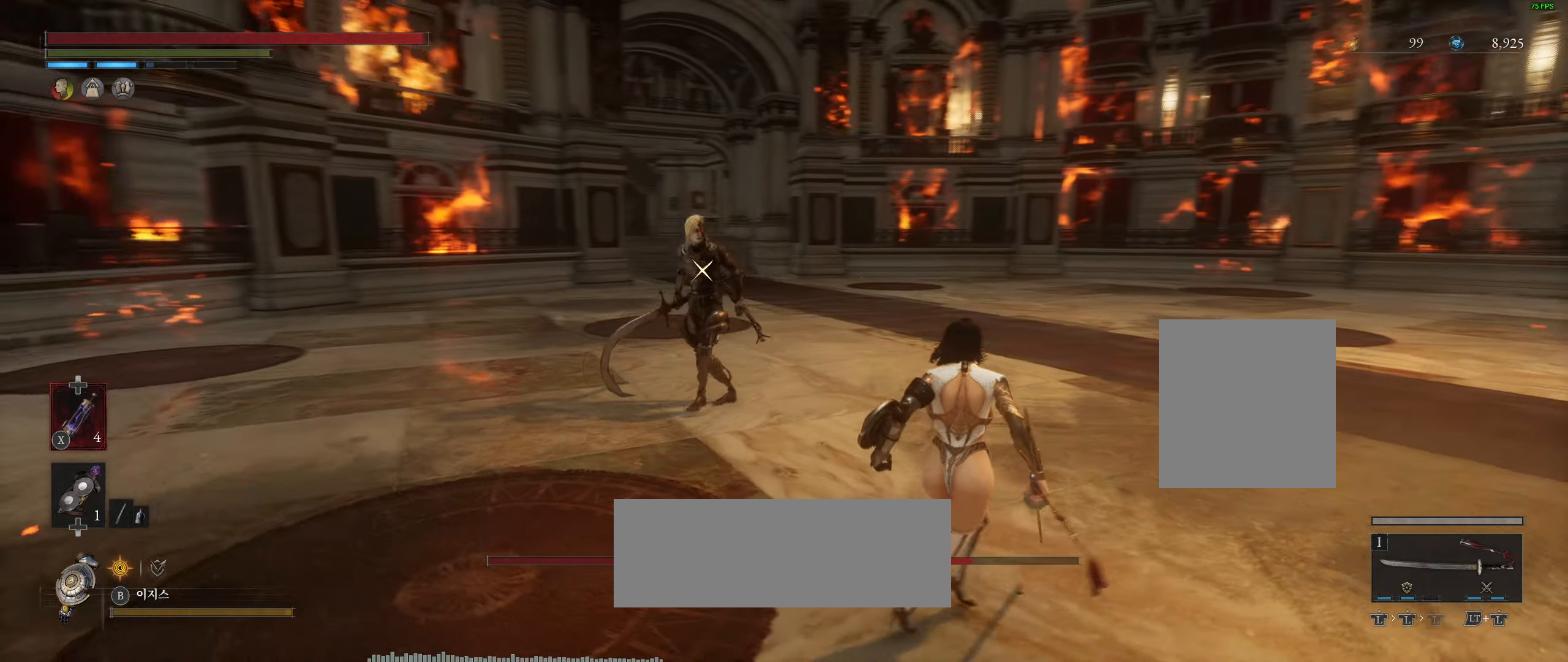
{"dt_ms": 500, "buttons": [], "left_stick": "right", "events": []}
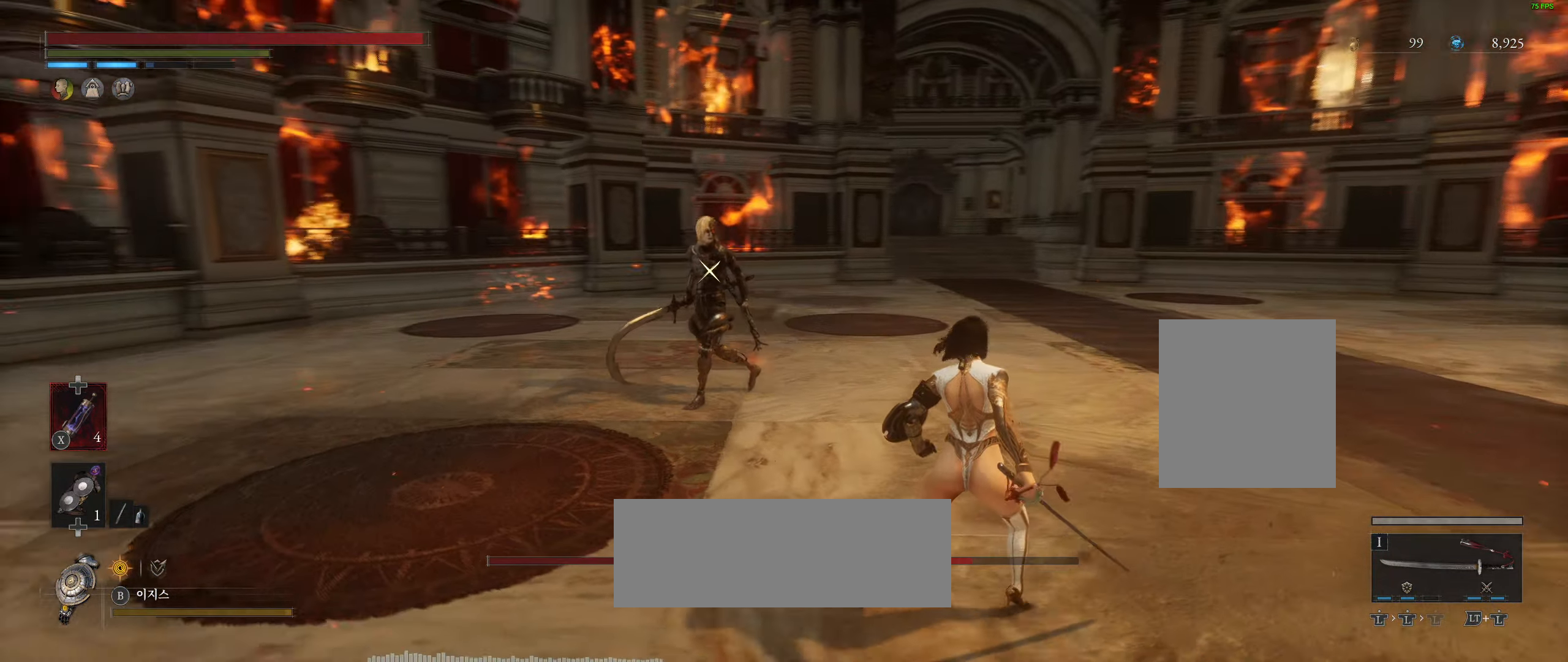
{"dt_ms": 500, "buttons": [], "left_stick": "right", "events": []}
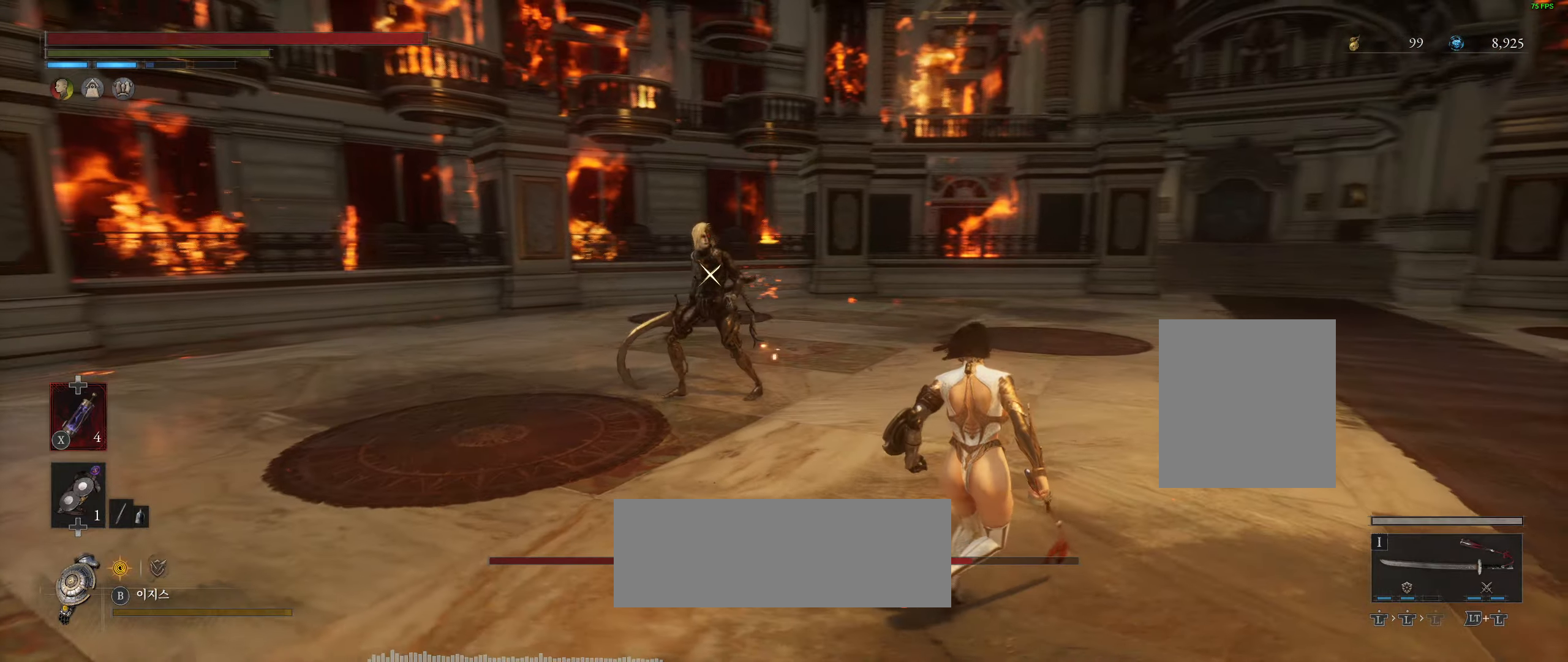
{"dt_ms": 500, "buttons": [], "left_stick": "right", "events": []}
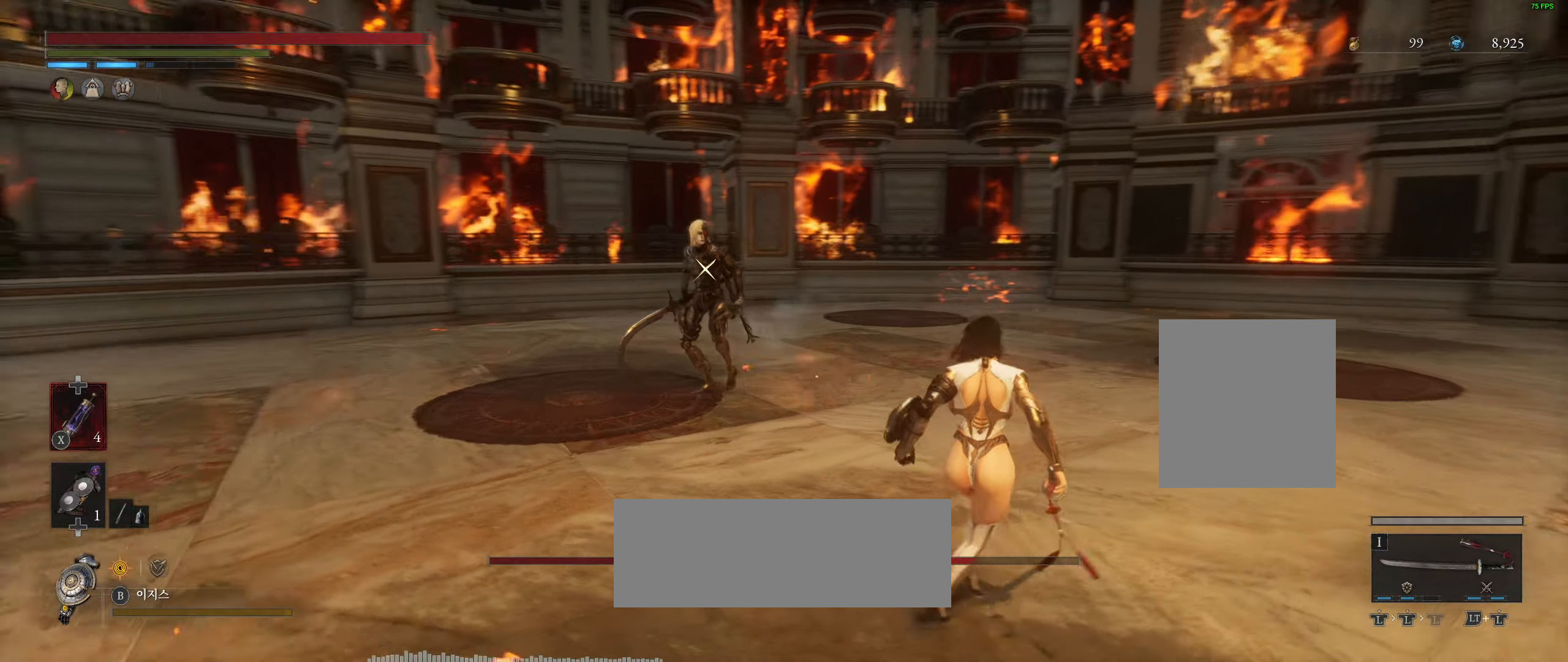
{"dt_ms": 500, "buttons": [], "left_stick": "up-right", "events": [[250, "left_stick", "up-right"]]}
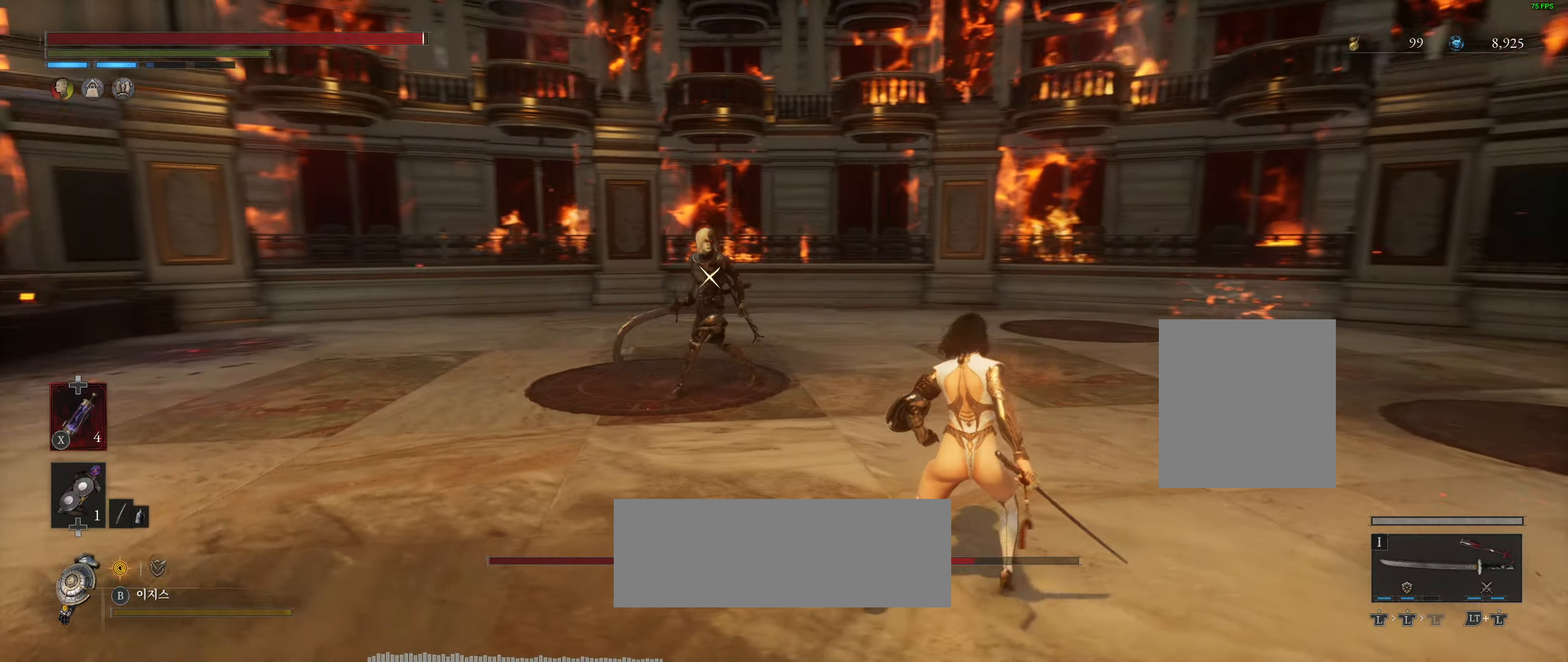
{"dt_ms": 500, "buttons": [], "left_stick": "up-right"}
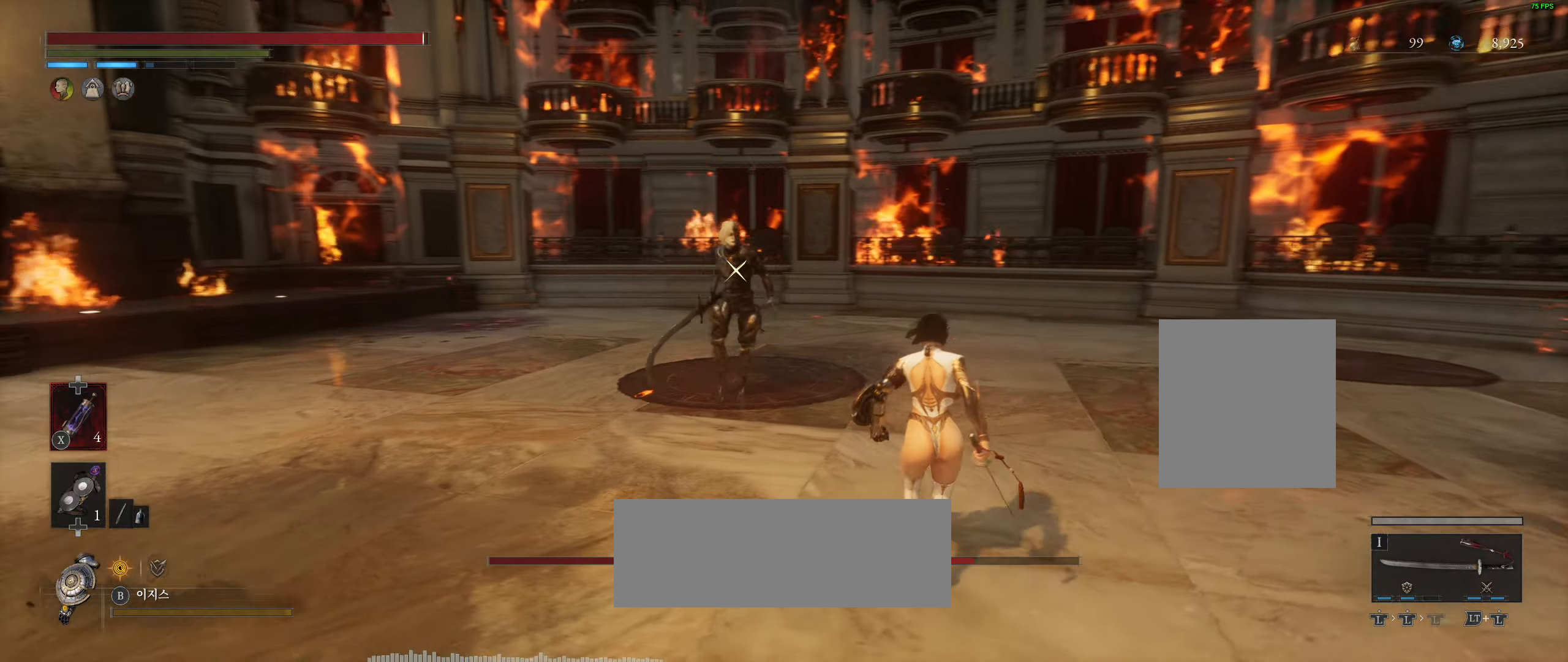
{"dt_ms": 500, "buttons": [], "left_stick": "center", "events": [[316, "left_stick", "right"], [466, "left_stick", "center"]]}
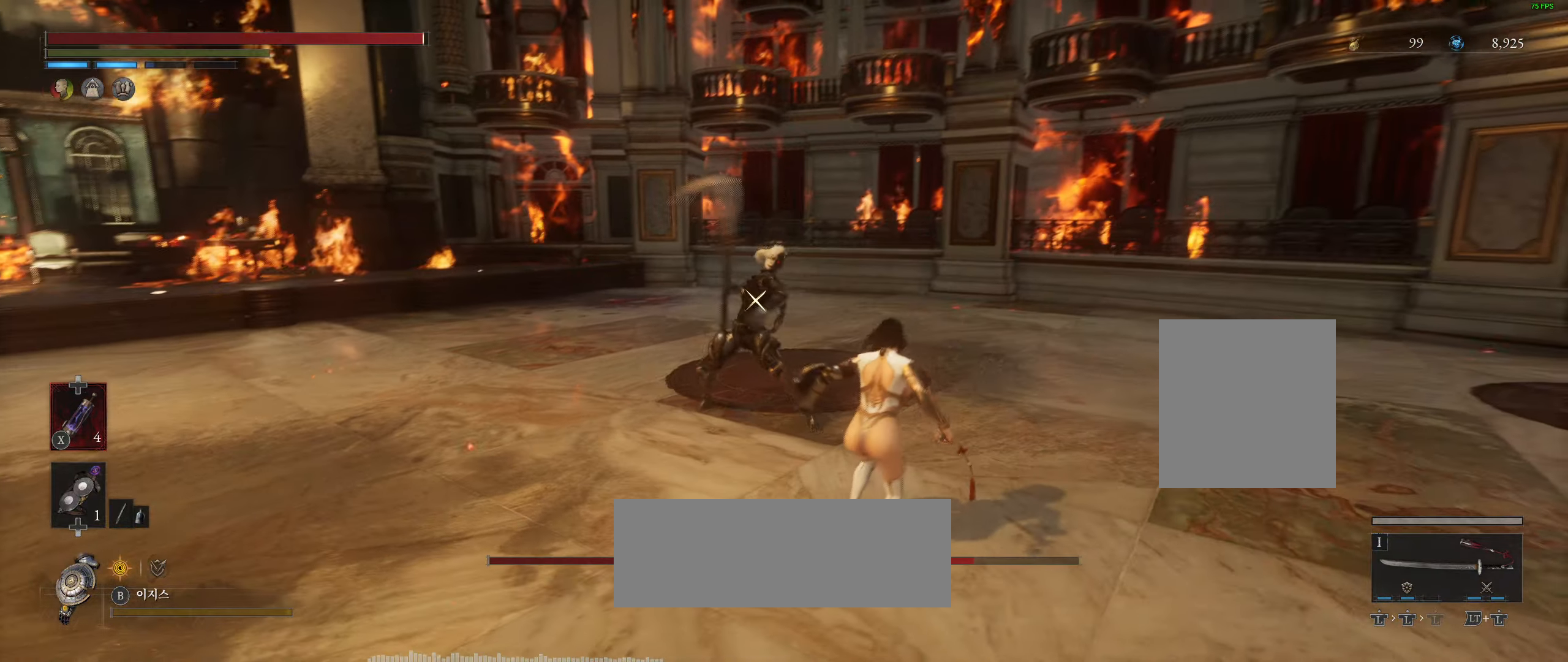
{"dt_ms": 500, "buttons": ["L2"], "left_stick": "right", "events": [[283, "left_stick", "down-right"], [366, "L2", "down"], [400, "left_stick", "right"]]}
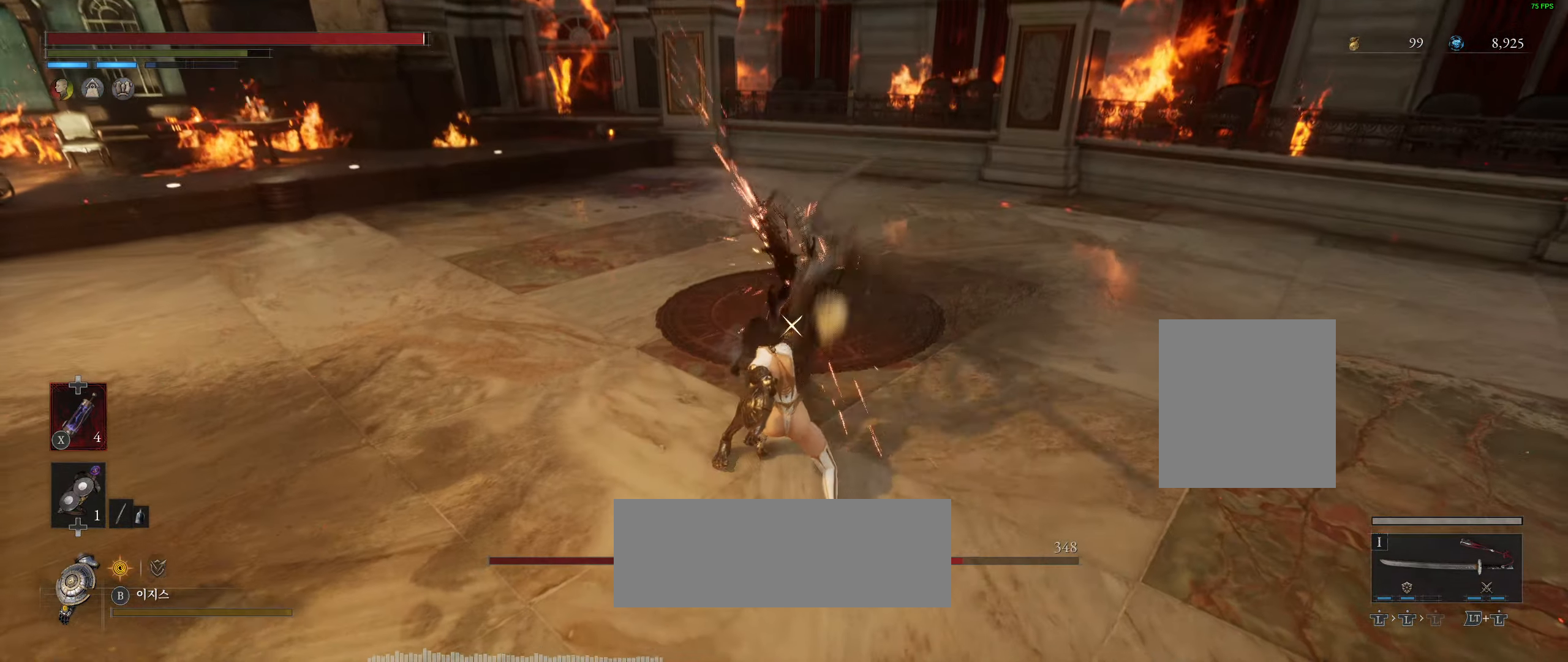
{"dt_ms": 500, "buttons": [], "left_stick": "down", "events": [[116, "left_stick", "down-right"], [183, "L2", "up"], [433, "left_stick", "down"]]}
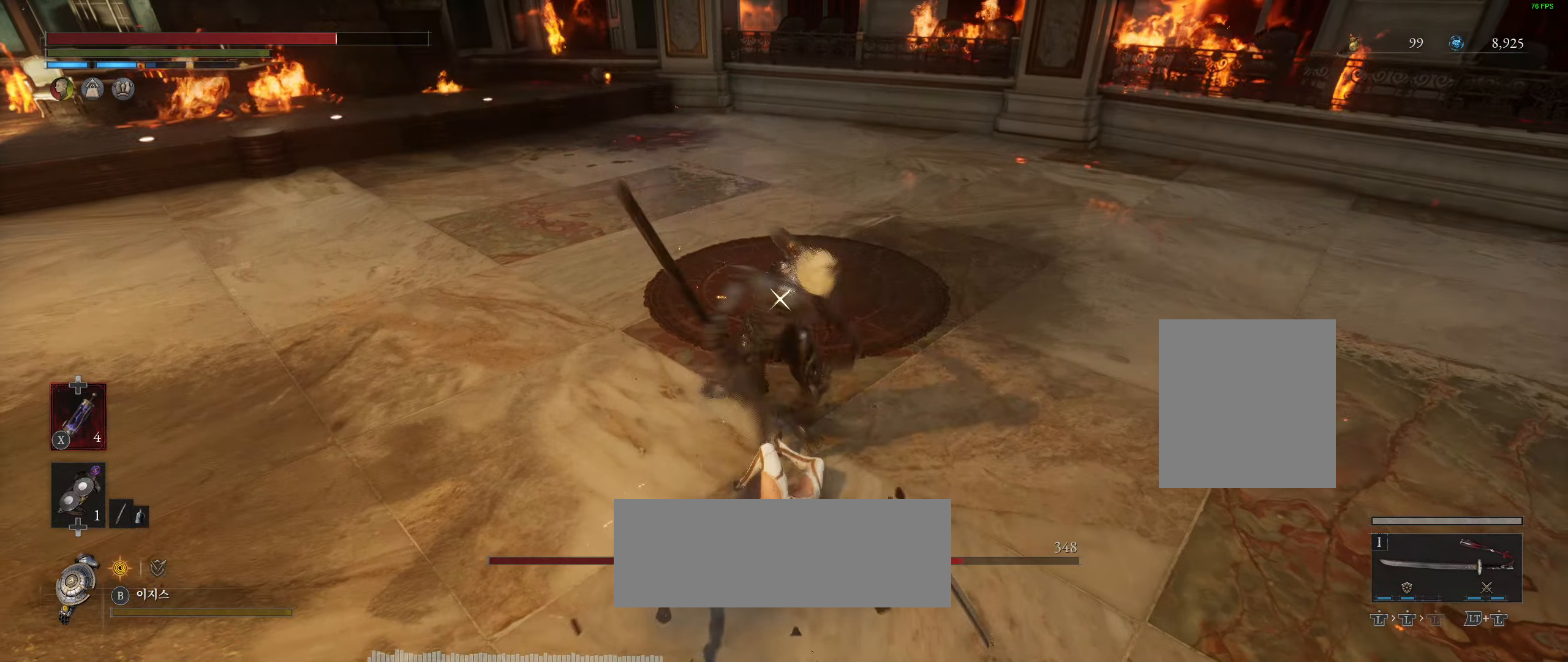
{"dt_ms": 500, "buttons": [], "left_stick": "down", "events": [[300, "L2", "down"], [483, "L2", "up"]]}
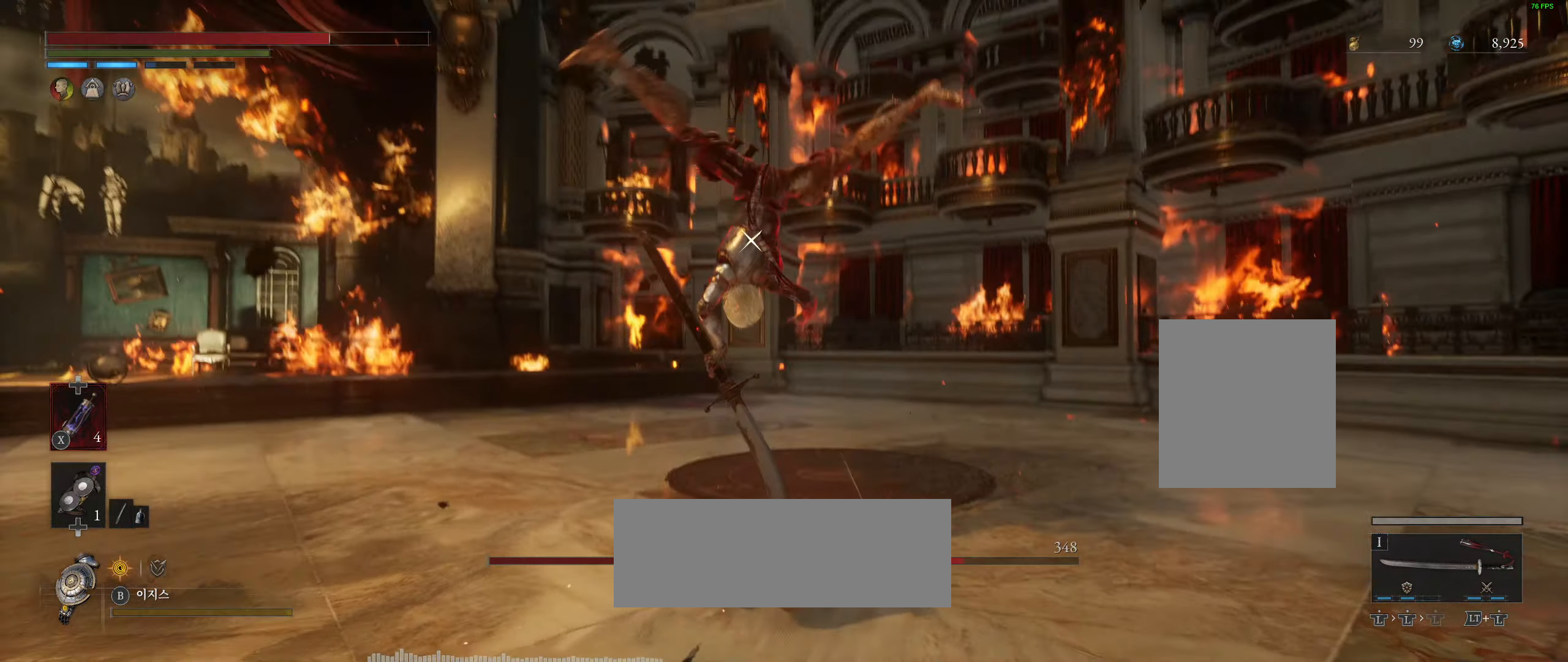
{"dt_ms": 500, "buttons": [], "left_stick": "down"}
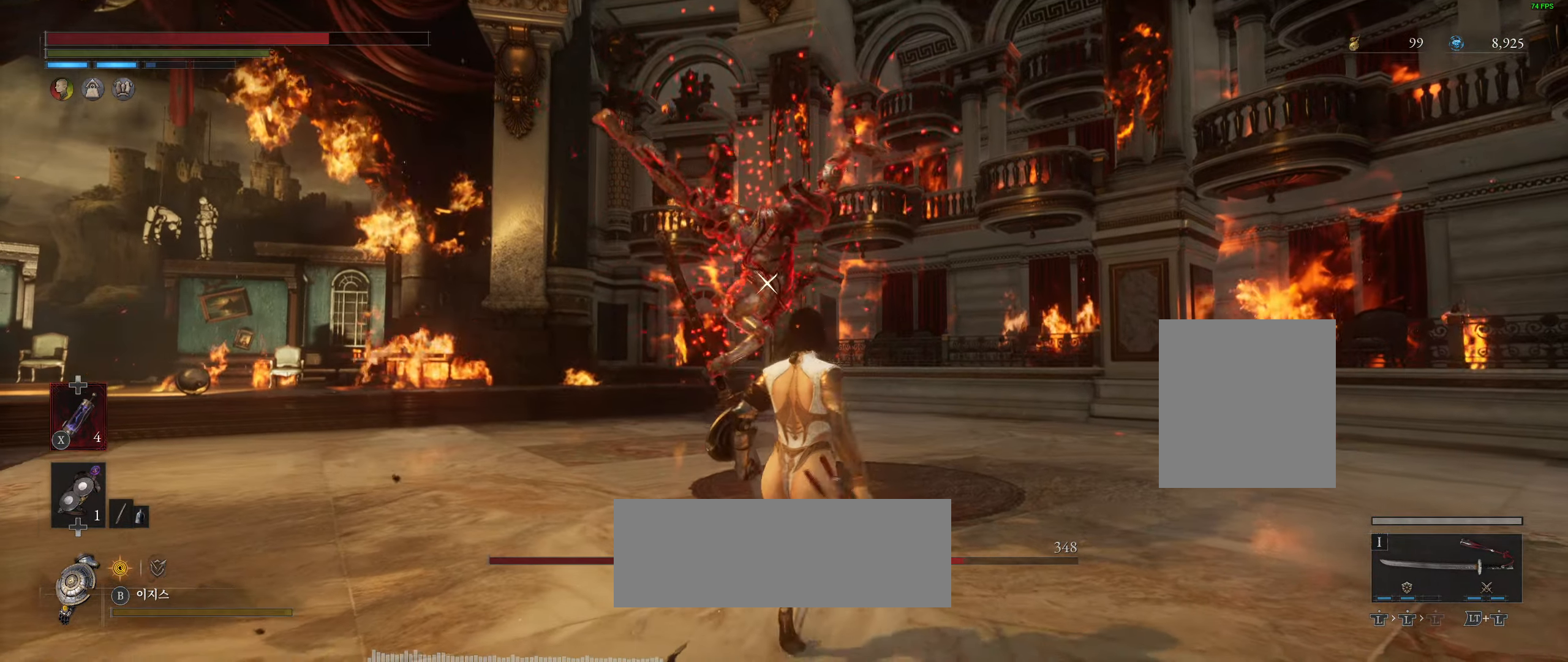
{"dt_ms": 500, "buttons": [], "left_stick": "down", "events": []}
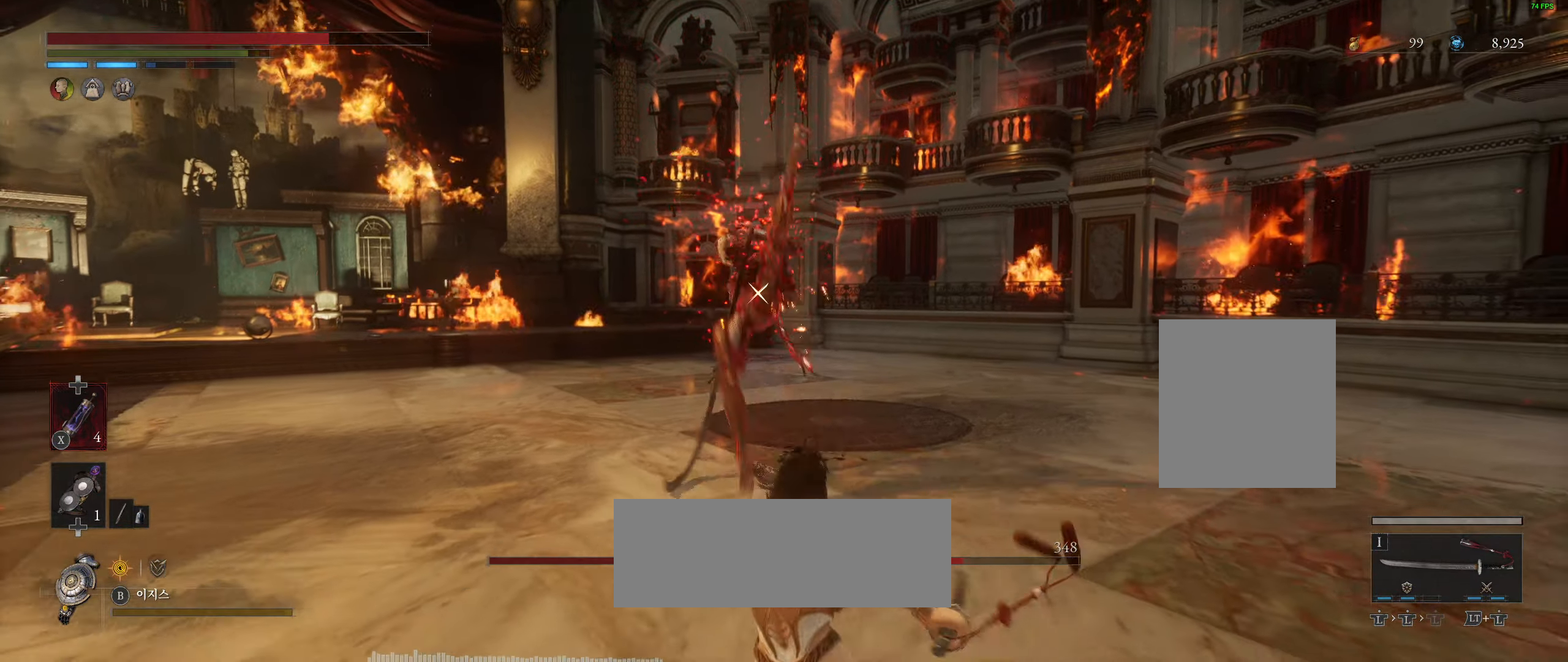
{"dt_ms": 500, "buttons": [], "left_stick": "down", "events": []}
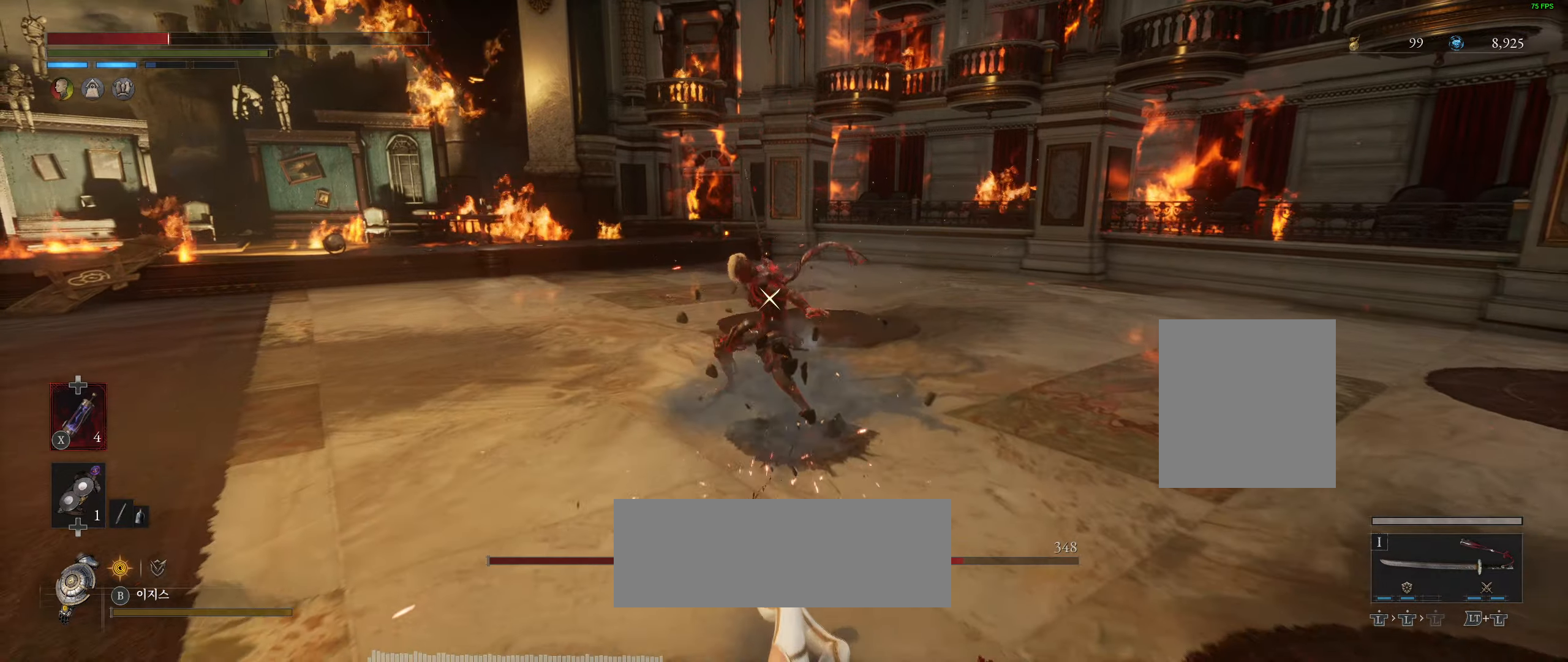
{"dt_ms": 500, "buttons": [], "left_stick": "down-left", "events": [[83, "left_stick", "down-left"]]}
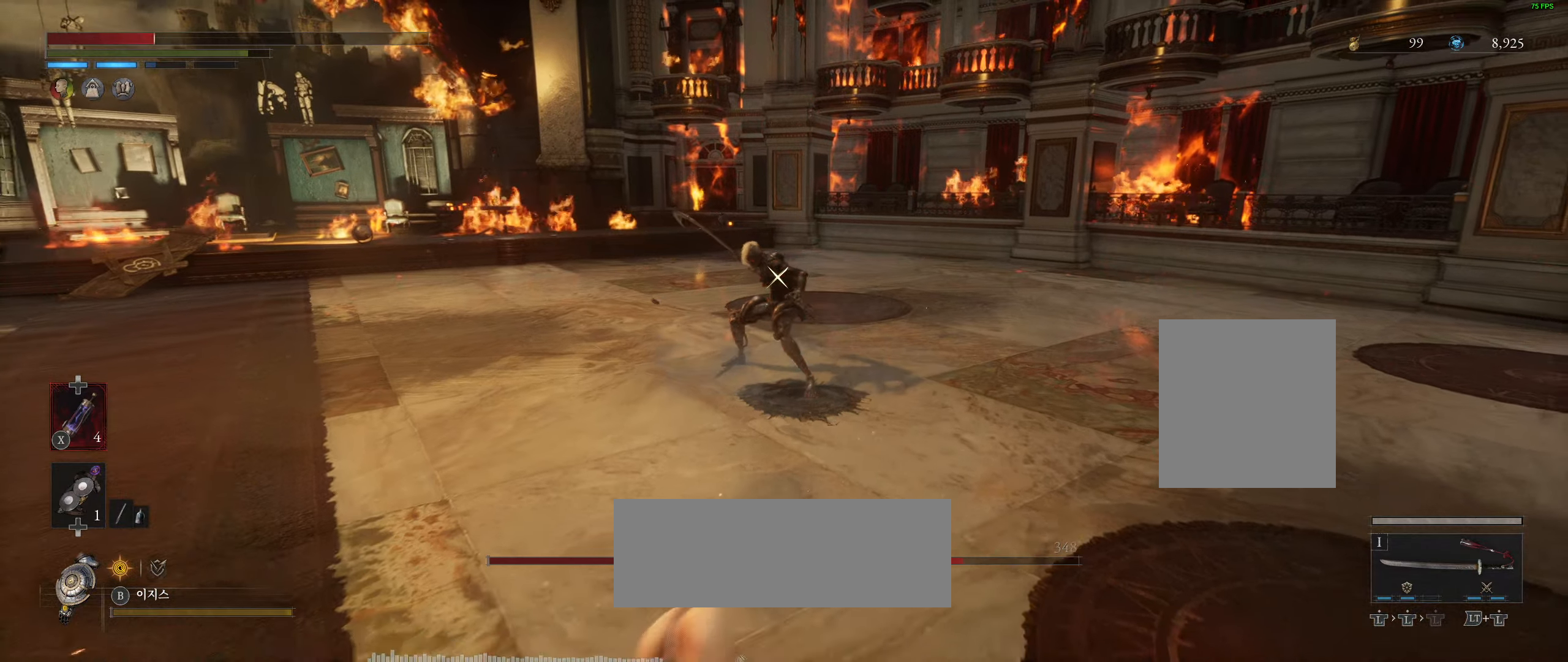
{"dt_ms": 500, "buttons": [], "left_stick": "left", "events": [[317, "left_stick", "left"], [333, "X", "down"], [467, "X", "up"]]}
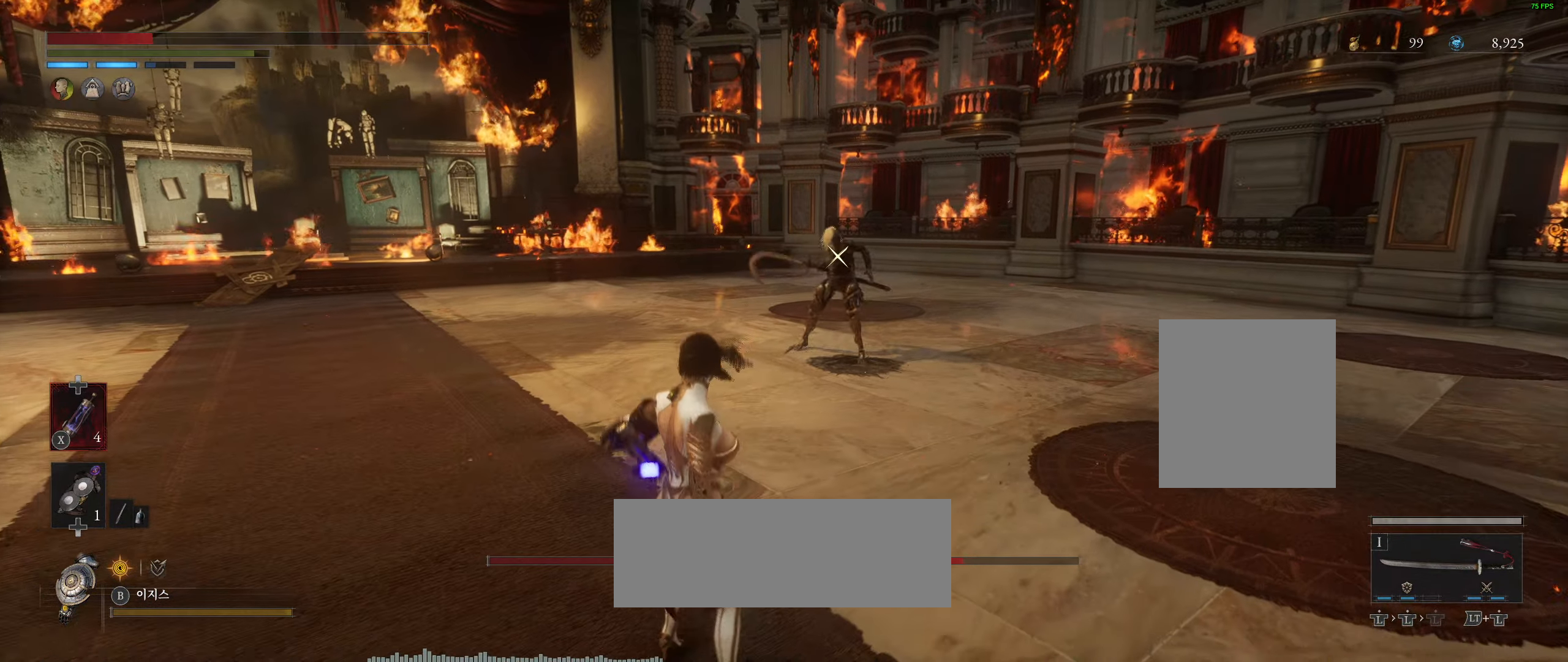
{"dt_ms": 500, "buttons": [], "left_stick": "up-left", "events": [[117, "left_stick", "up-left"]]}
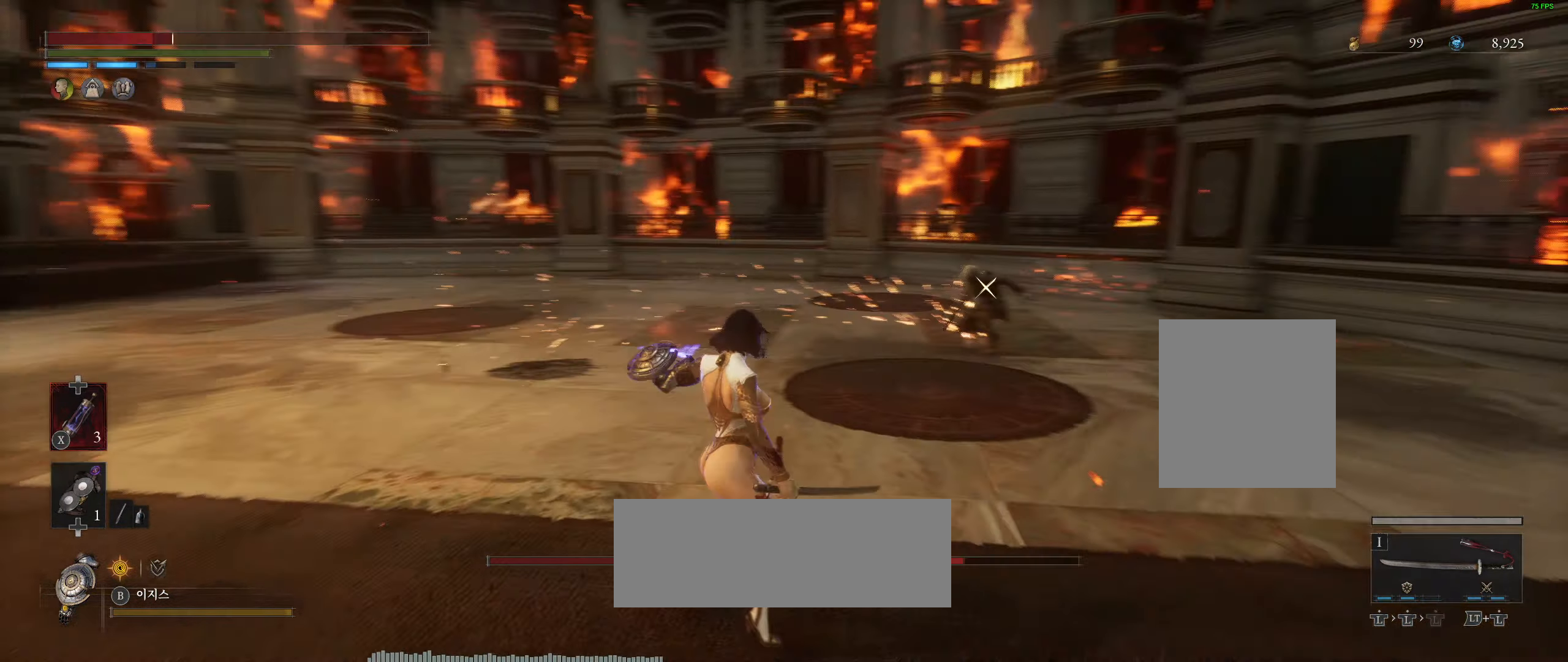
{"dt_ms": 500, "buttons": [], "left_stick": "center", "events": [[333, "left_stick", "center"]]}
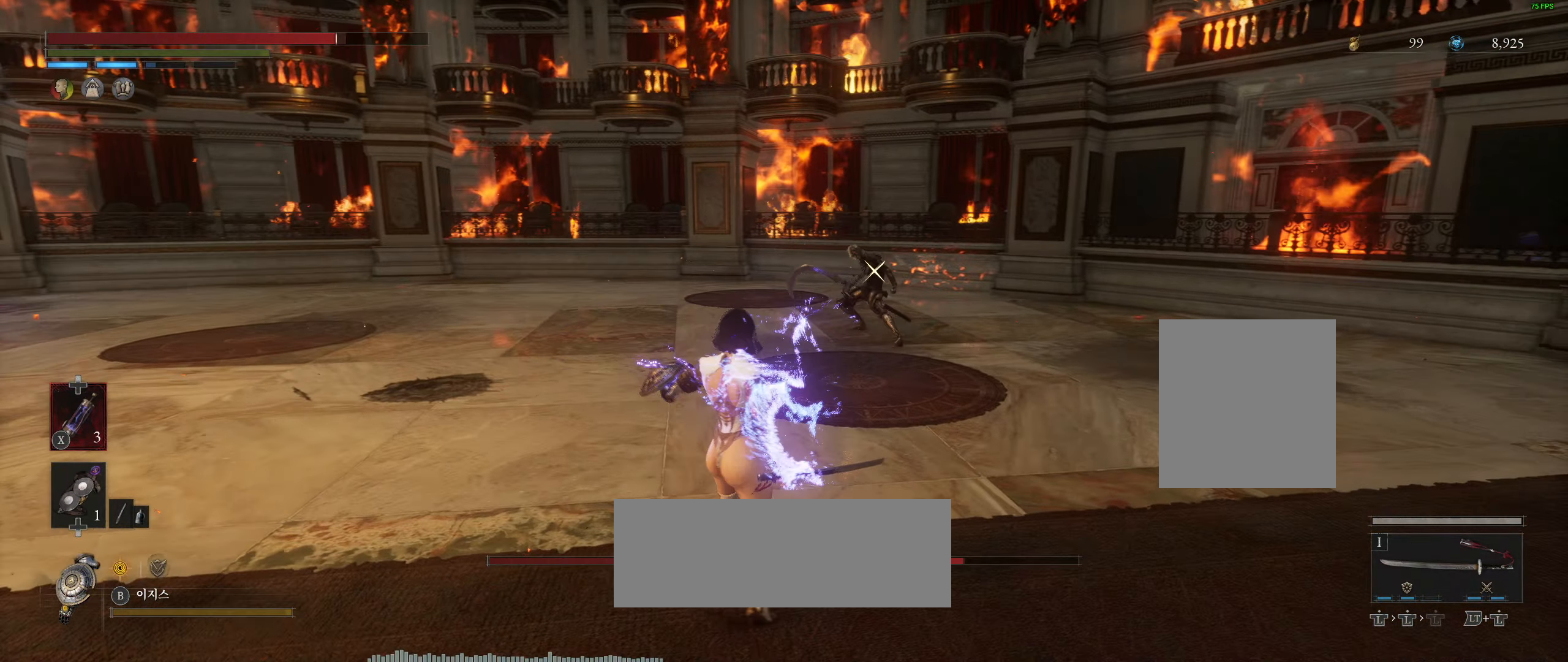
{"dt_ms": 500, "buttons": ["L2"], "left_stick": "center", "events": [[483, "L2", "down"]]}